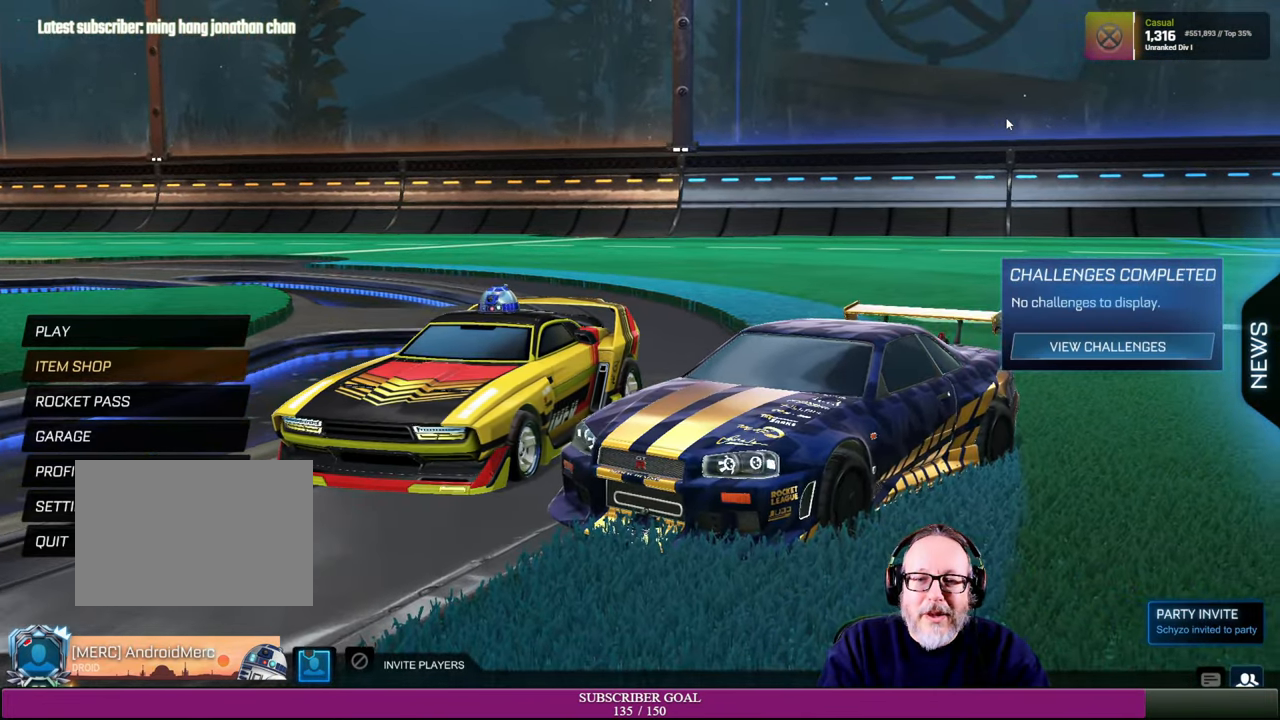
Gameplay with a controller (PlayStation layout); each line is a JSON object with the inputs held at the frame after it. "events" lists button and stick changes between this image and that frame as [ms after this image, input, new state], when the widget could be followed in between. Not read: R3.
{"buttons": [], "left_stick": "center", "right_stick": "right", "events": [[267, "right_stick", "down-right"], [334, "right_stick", "right"]]}
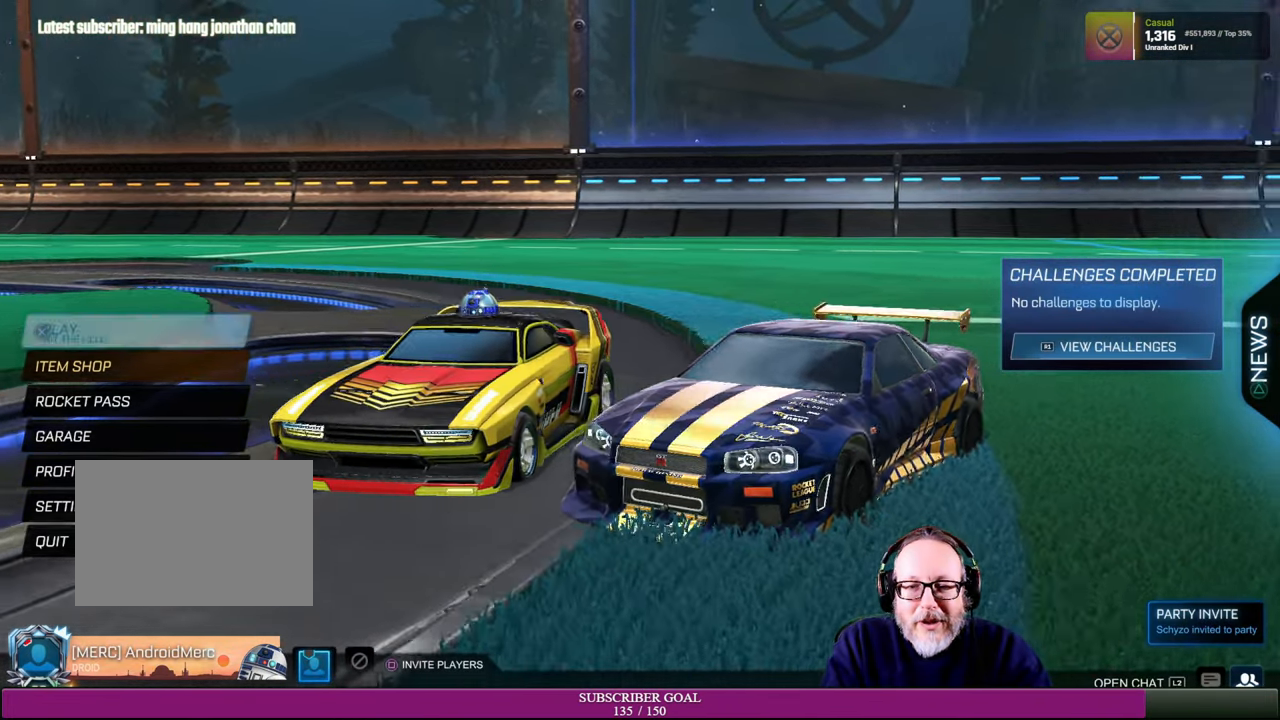
{"buttons": [], "left_stick": "center", "right_stick": "center", "events": [[367, "right_stick", "center"]]}
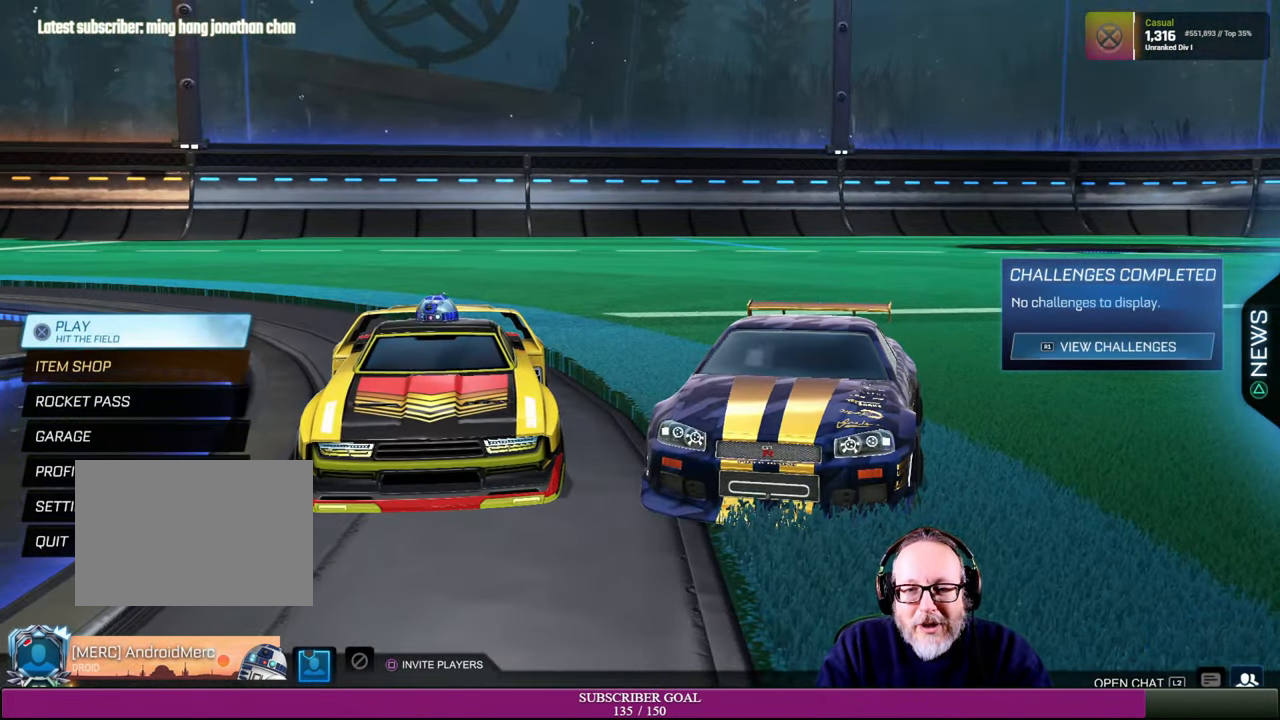
{"buttons": [], "left_stick": "center", "right_stick": "center", "events": []}
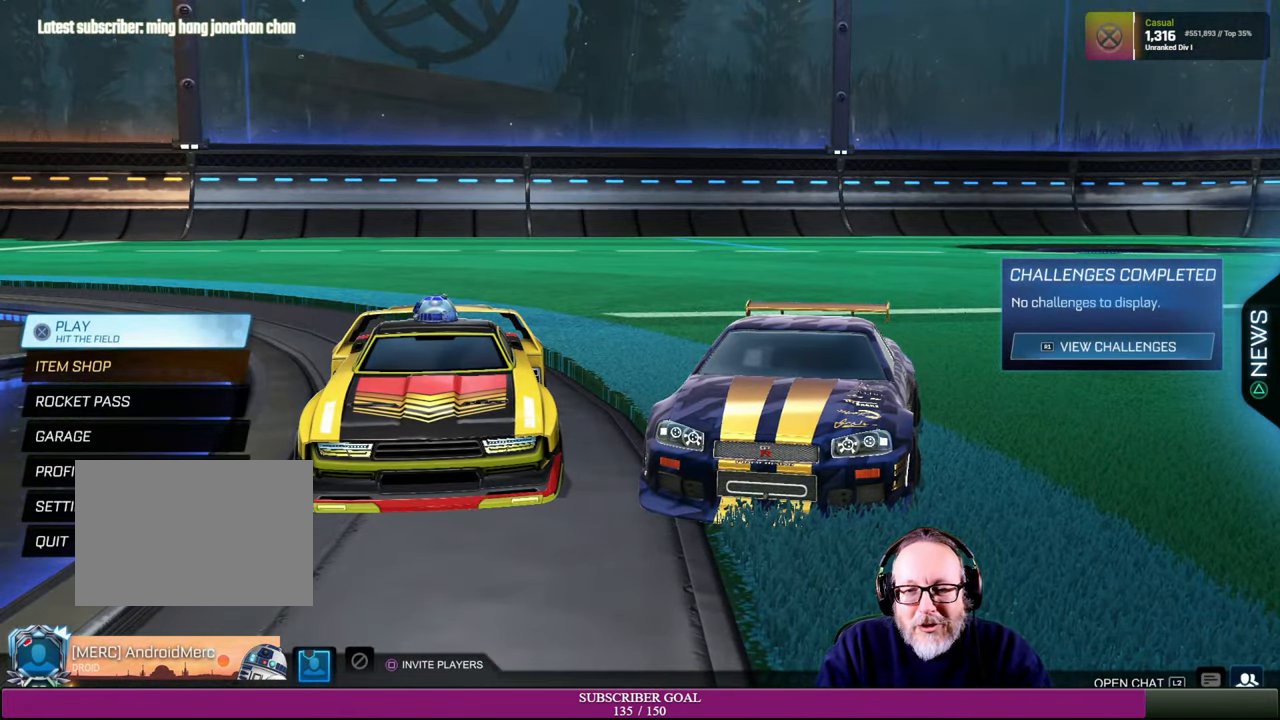
{"buttons": [], "left_stick": "center", "right_stick": "center", "events": []}
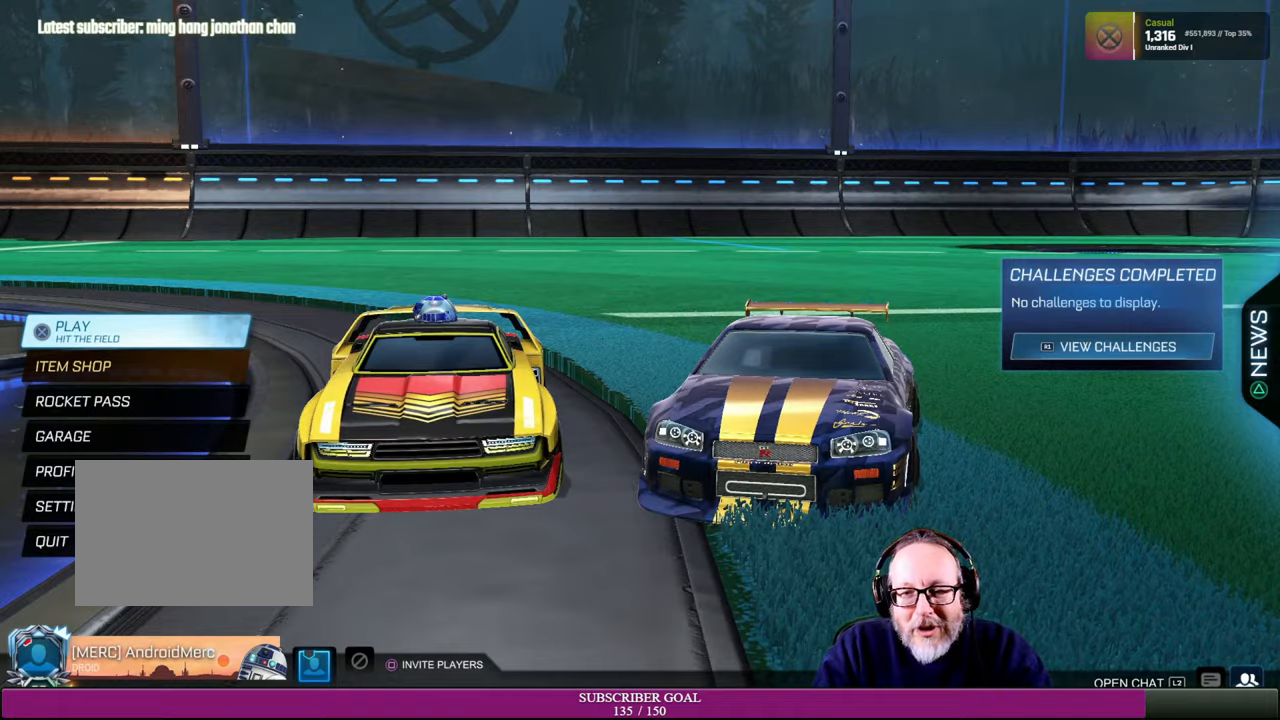
{"buttons": [], "left_stick": "center", "right_stick": "left", "events": [[483, "right_stick", "left"]]}
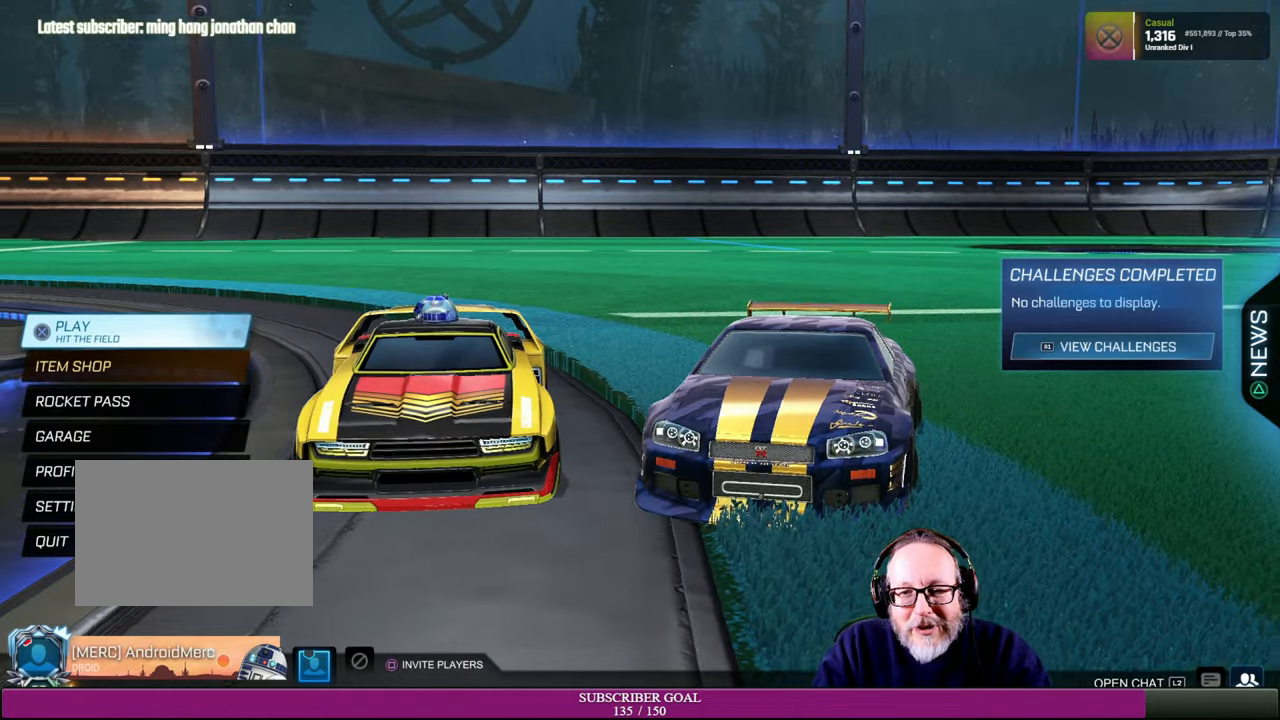
{"buttons": [], "left_stick": "center", "right_stick": "left", "events": []}
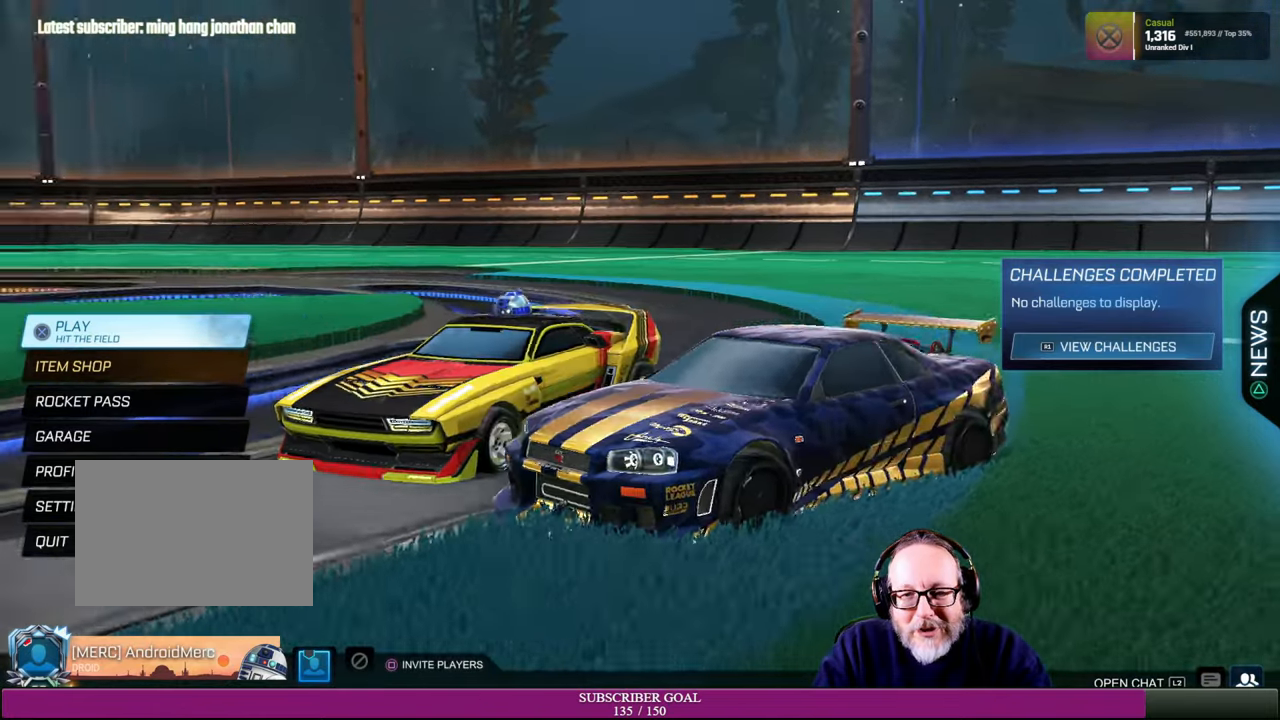
{"buttons": [], "left_stick": "center", "right_stick": "left", "events": []}
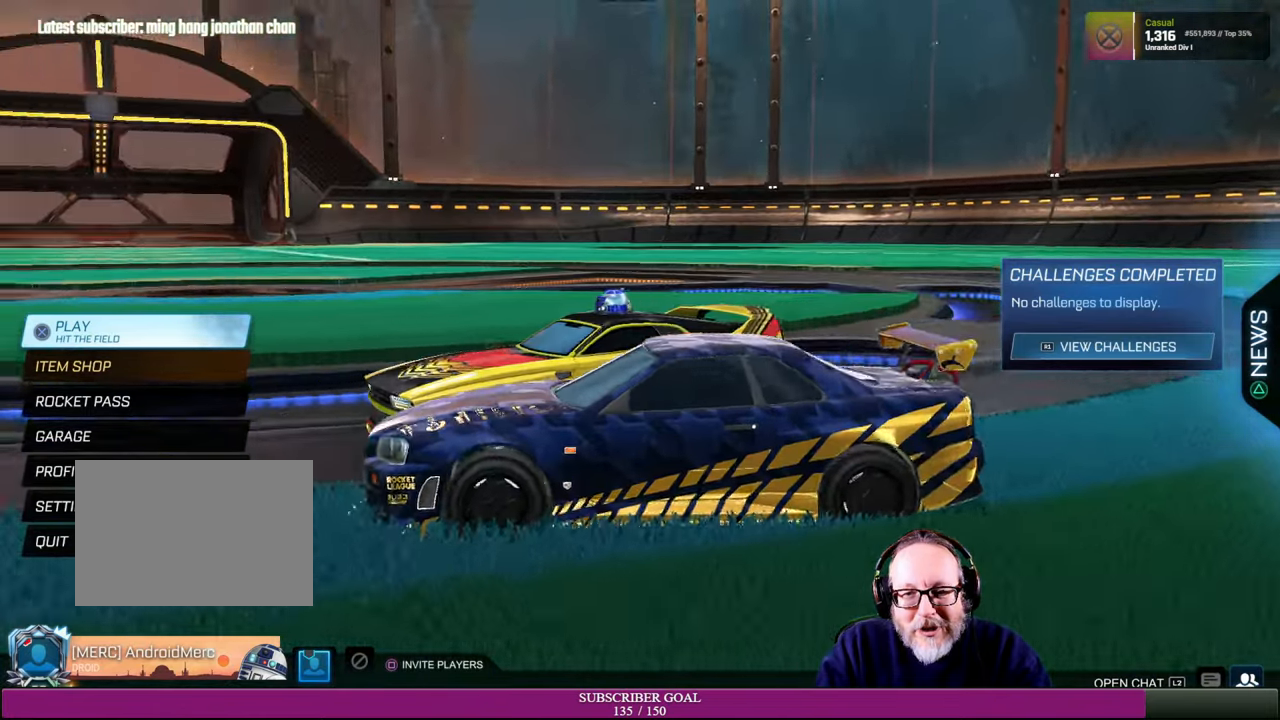
{"buttons": [], "left_stick": "center", "right_stick": "left", "events": []}
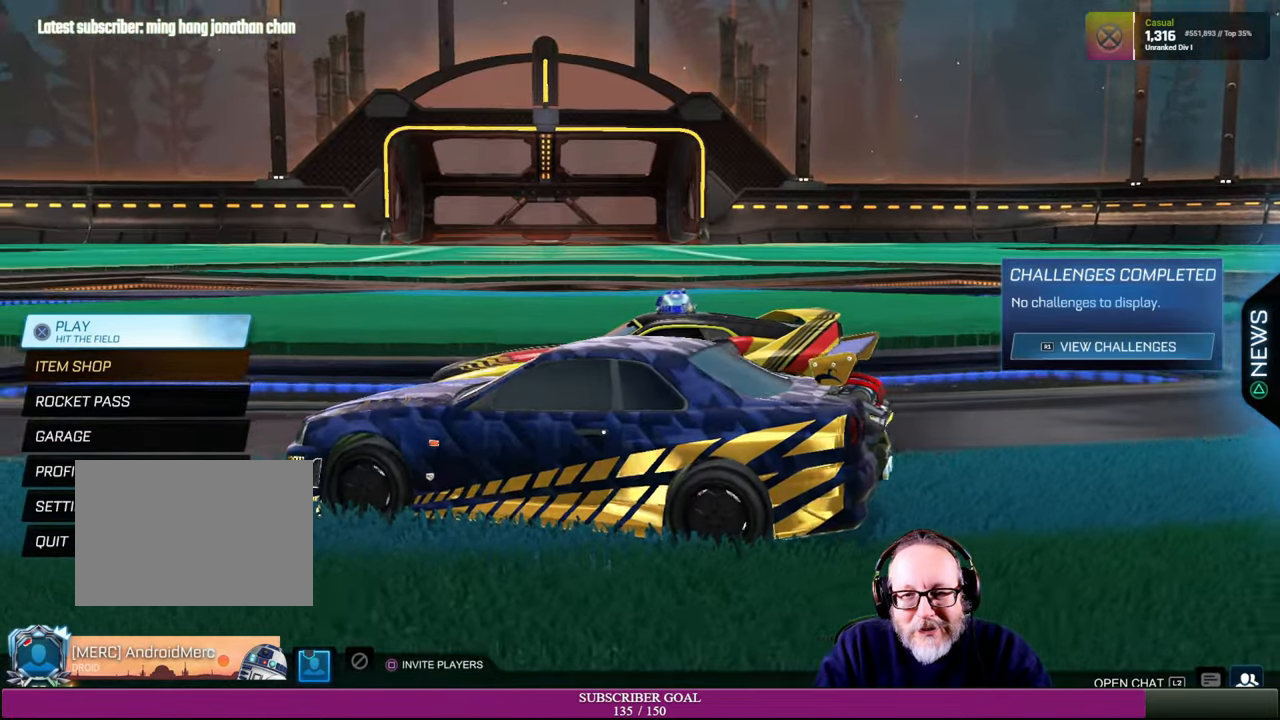
{"buttons": [], "left_stick": "center", "right_stick": "left", "events": []}
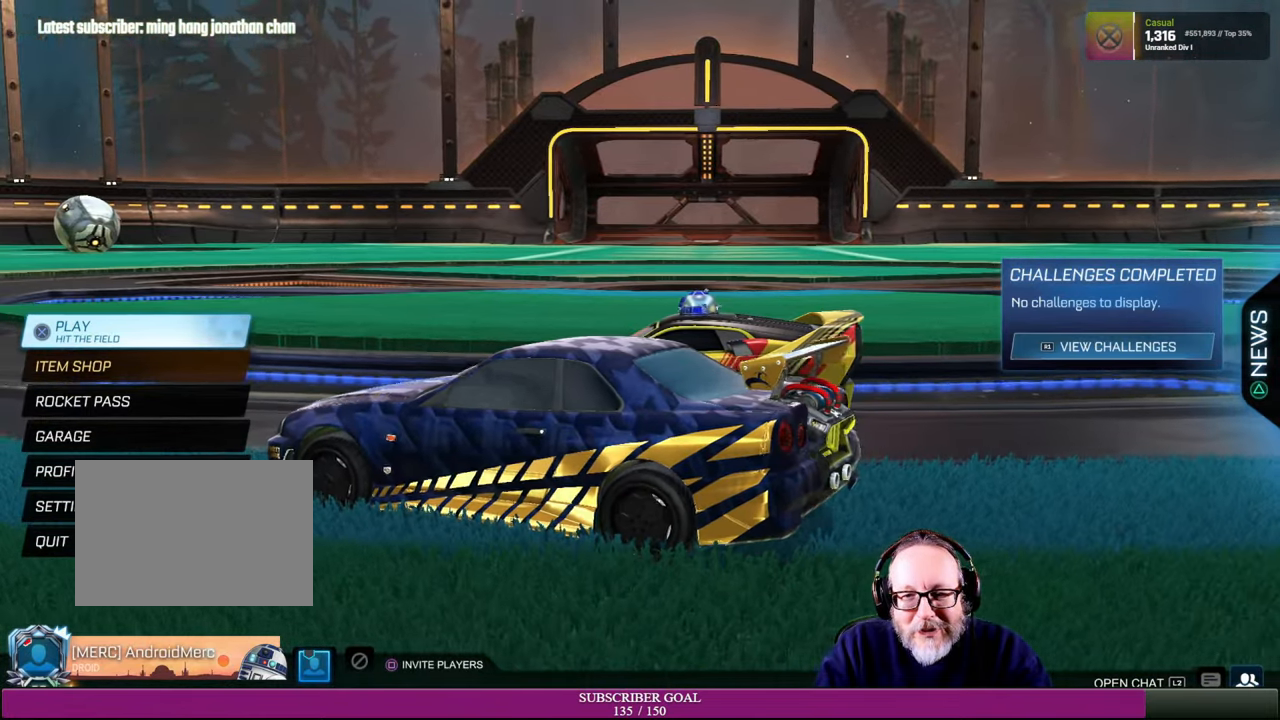
{"buttons": [], "left_stick": "center", "right_stick": "left", "events": []}
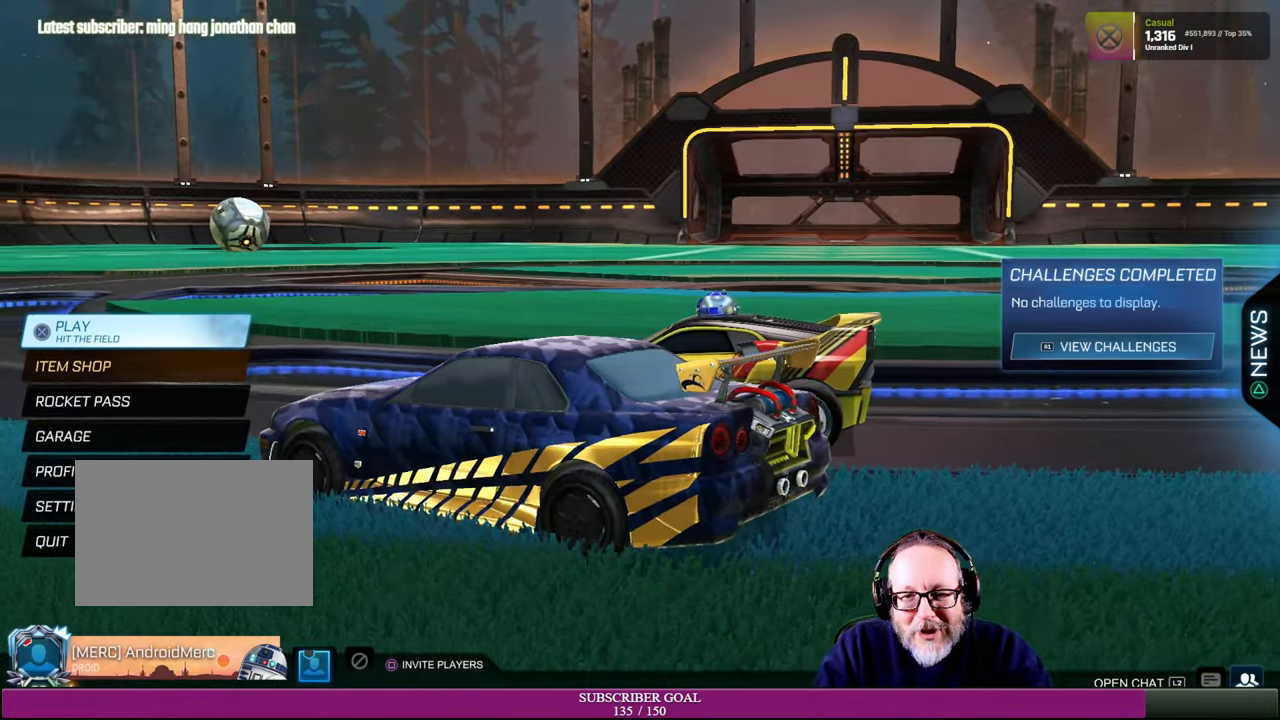
{"buttons": [], "left_stick": "center", "right_stick": "center", "events": [[250, "right_stick", "center"]]}
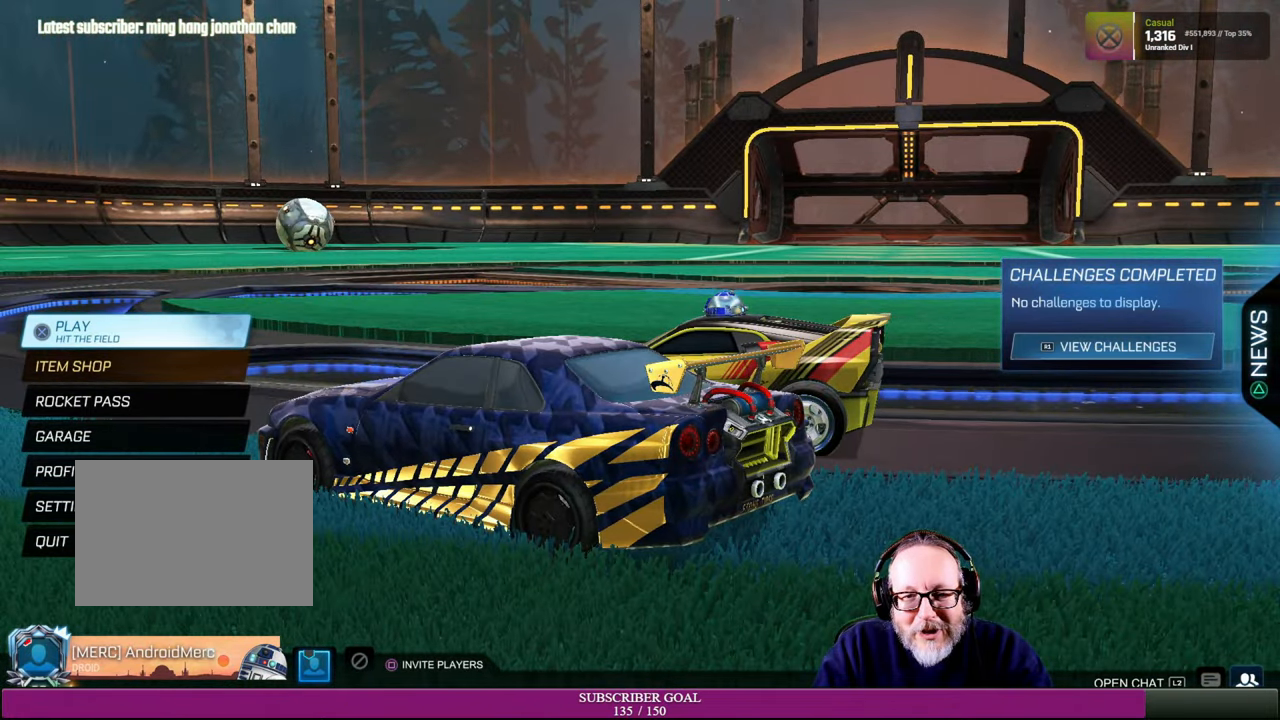
{"buttons": [], "left_stick": "center", "right_stick": "up-right", "events": [[266, "right_stick", "up-right"]]}
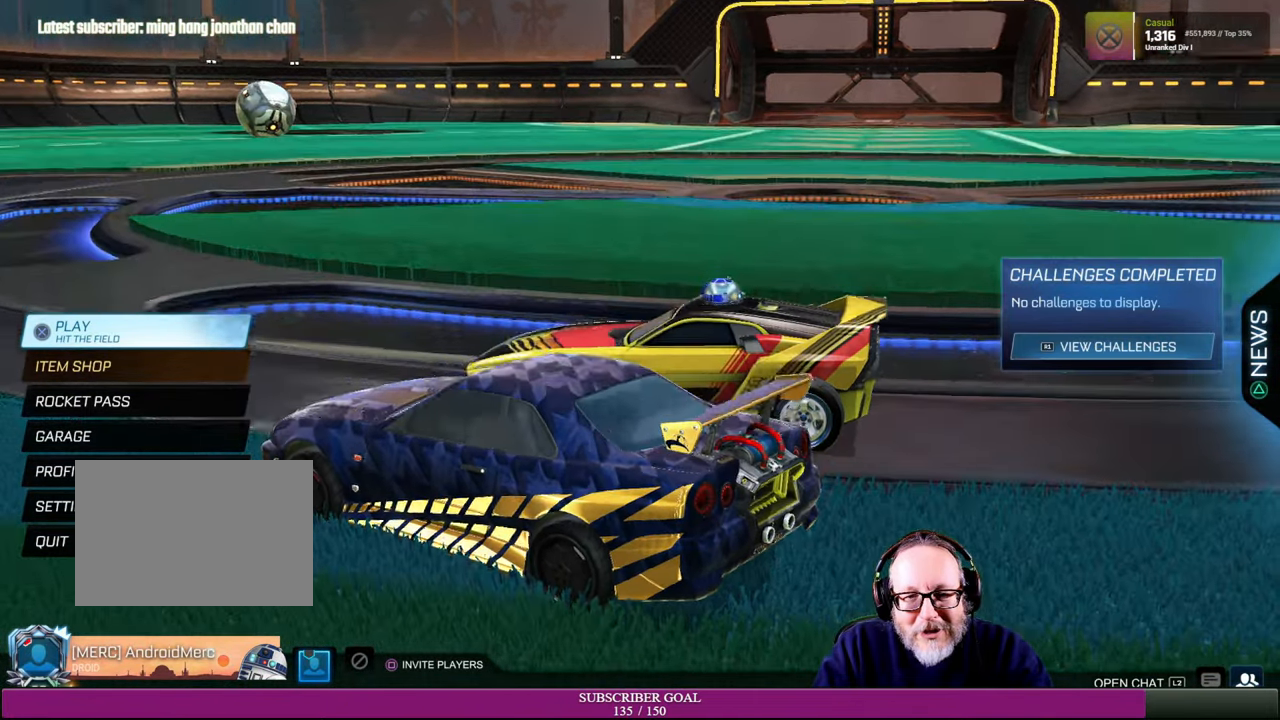
{"buttons": [], "left_stick": "center", "right_stick": "up-right", "events": []}
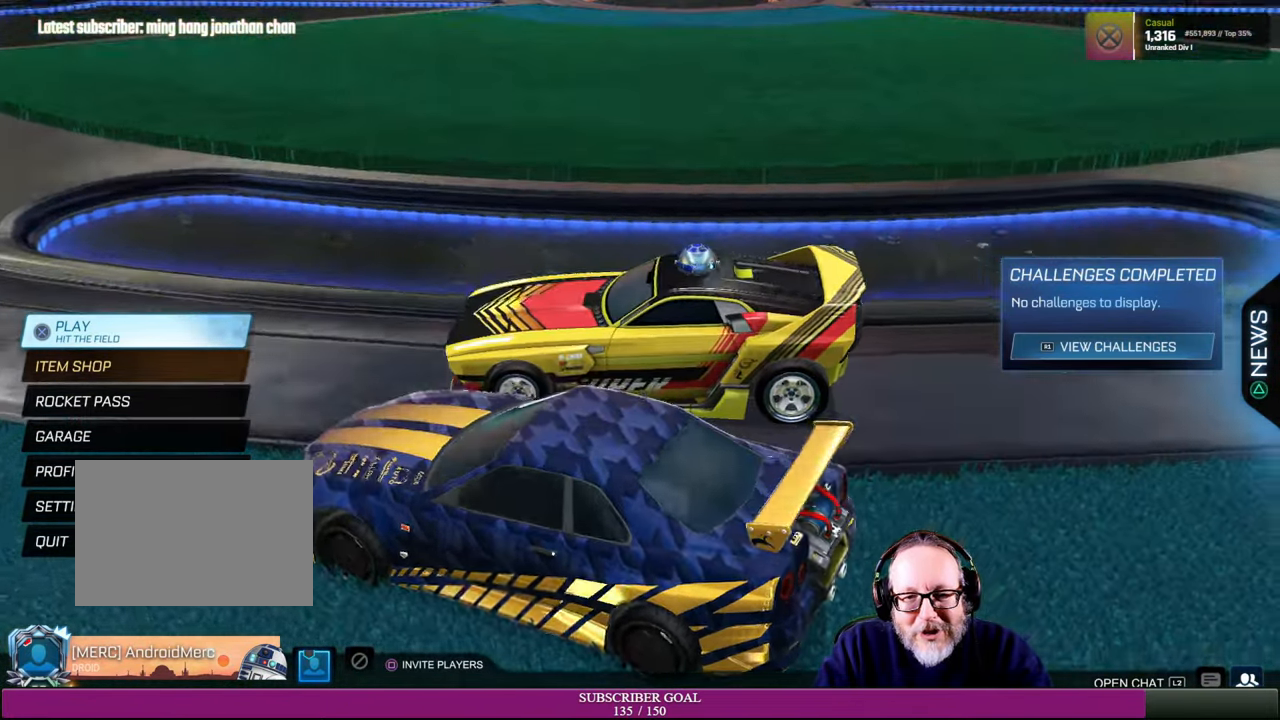
{"buttons": [], "left_stick": "center", "right_stick": "right", "events": [[466, "right_stick", "right"]]}
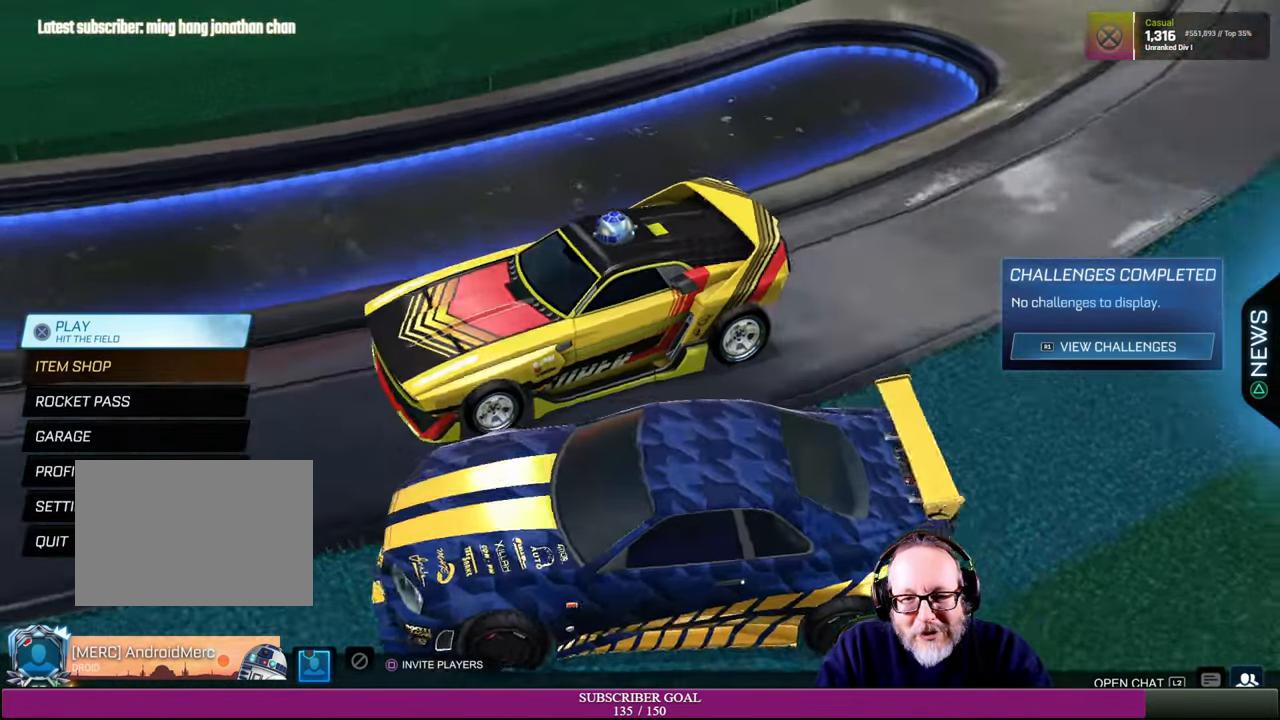
{"buttons": [], "left_stick": "center", "right_stick": "right", "events": []}
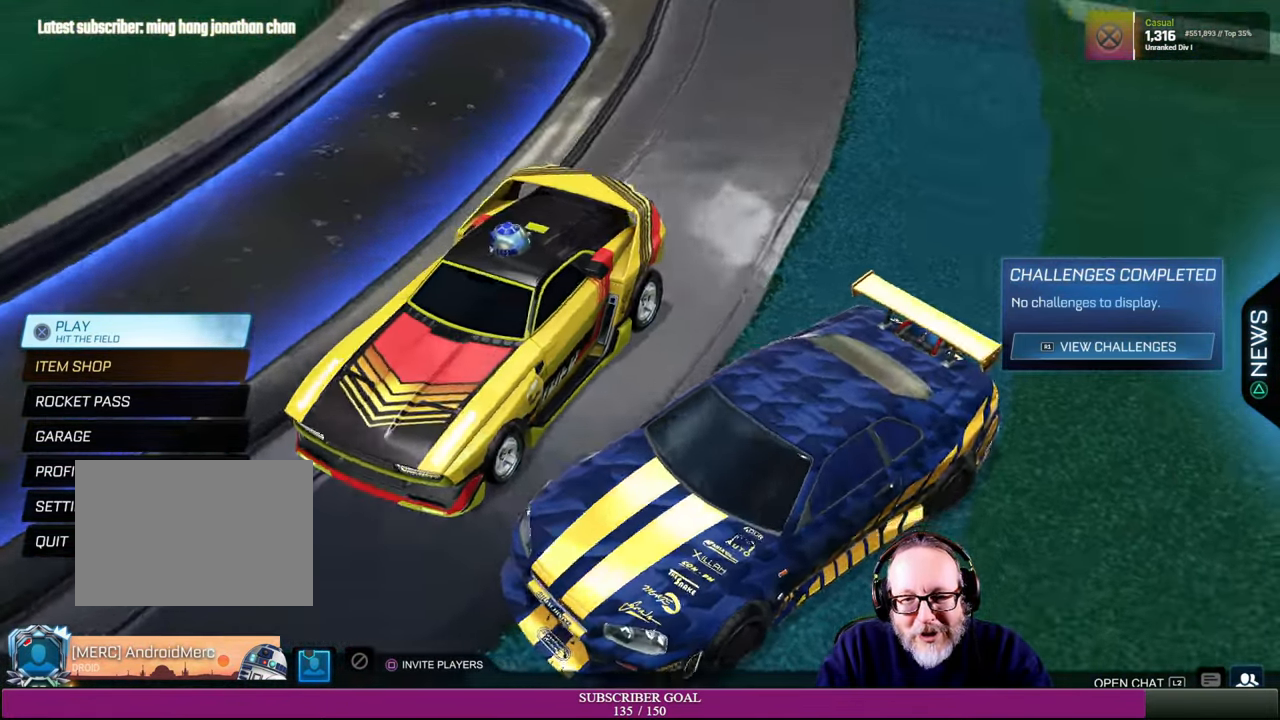
{"buttons": [], "left_stick": "center", "right_stick": "right", "events": []}
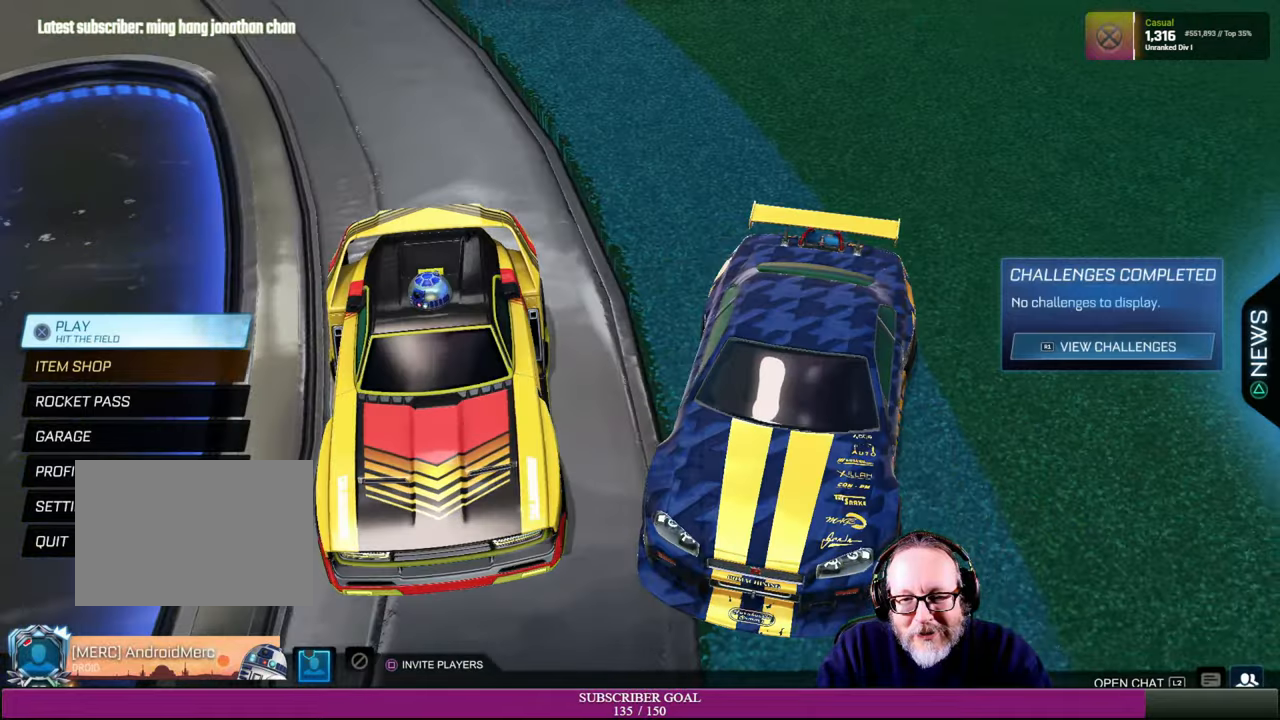
{"buttons": [], "left_stick": "center", "right_stick": "center", "events": [[167, "right_stick", "center"]]}
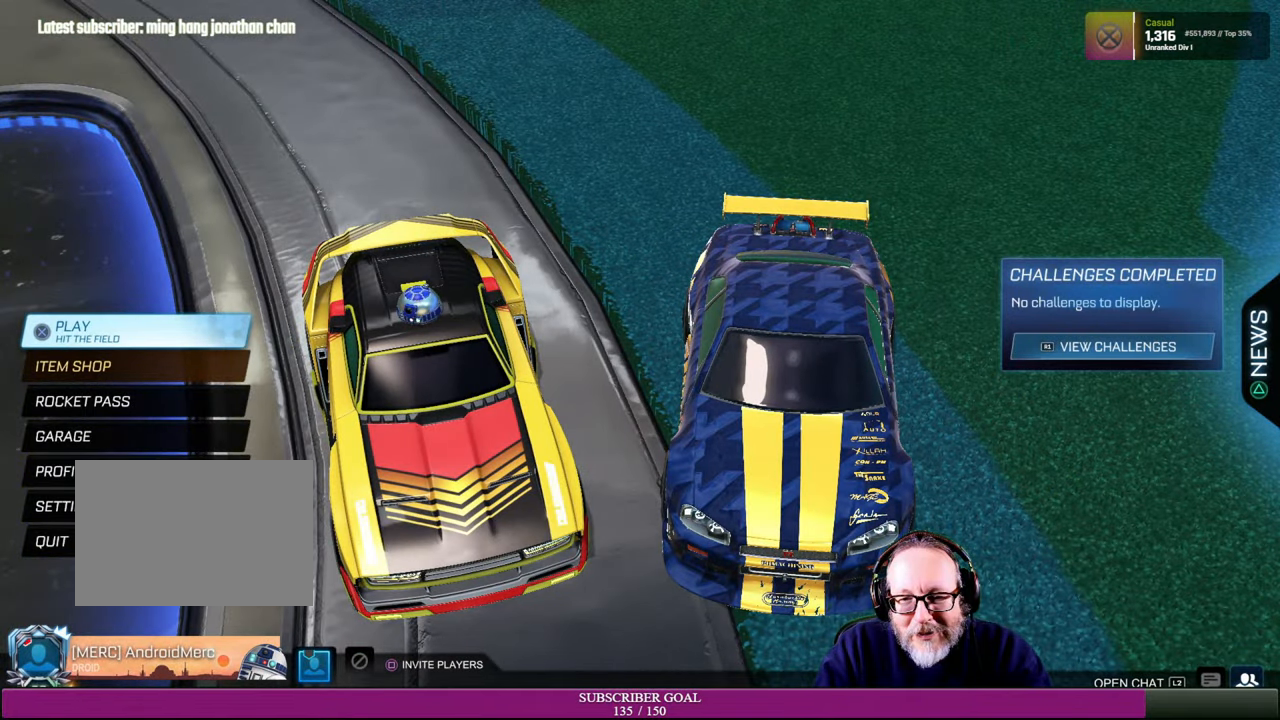
{"buttons": [], "left_stick": "center", "right_stick": "center", "events": []}
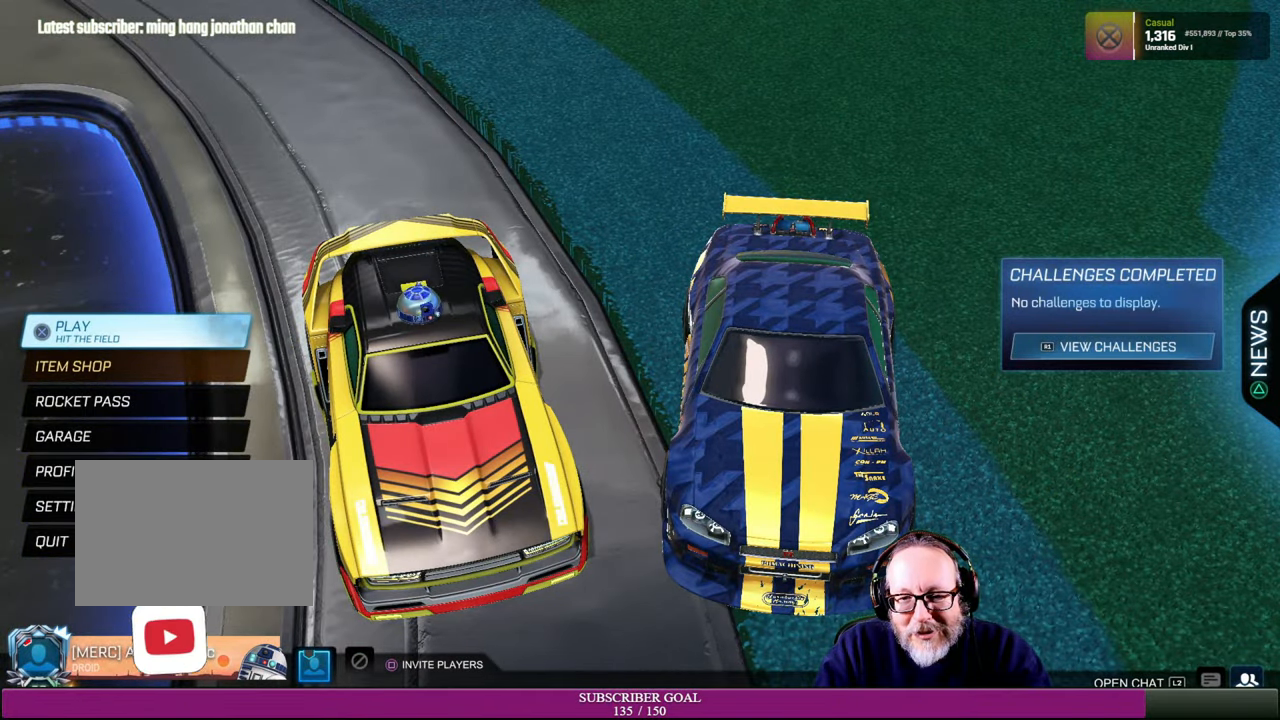
{"buttons": [], "left_stick": "center", "right_stick": "center", "events": []}
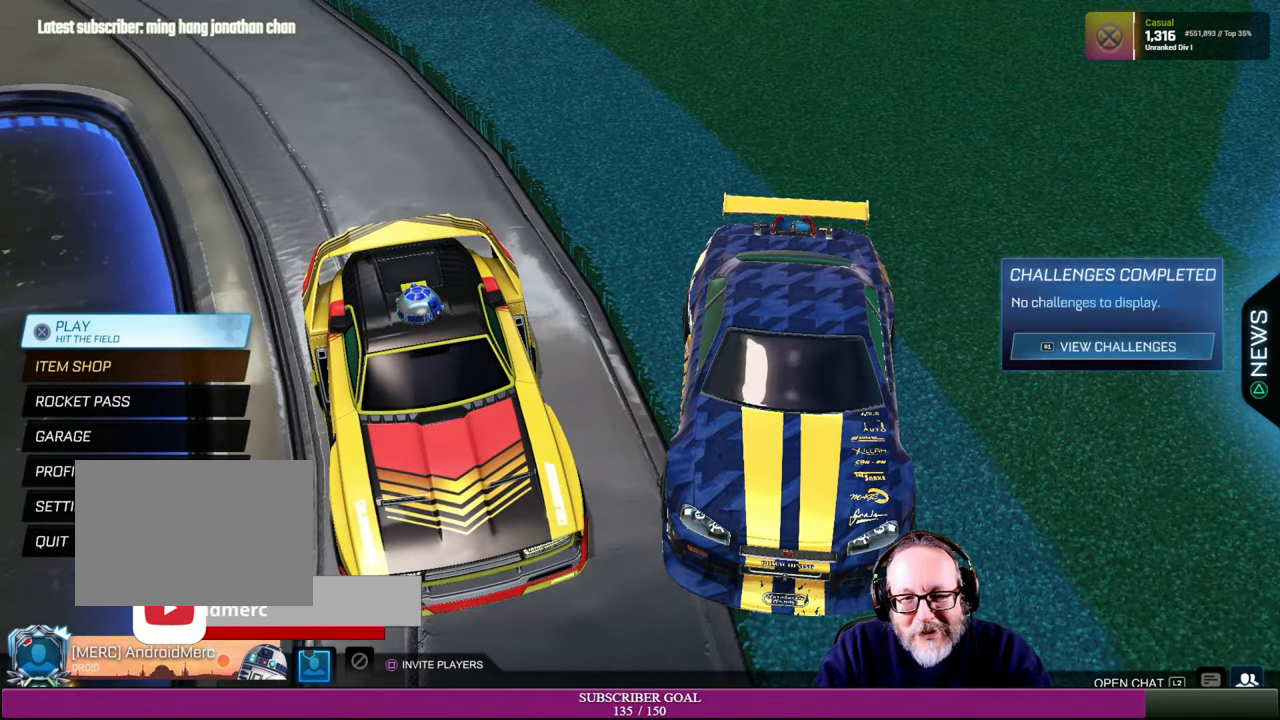
{"buttons": [], "left_stick": "center", "right_stick": "center", "events": []}